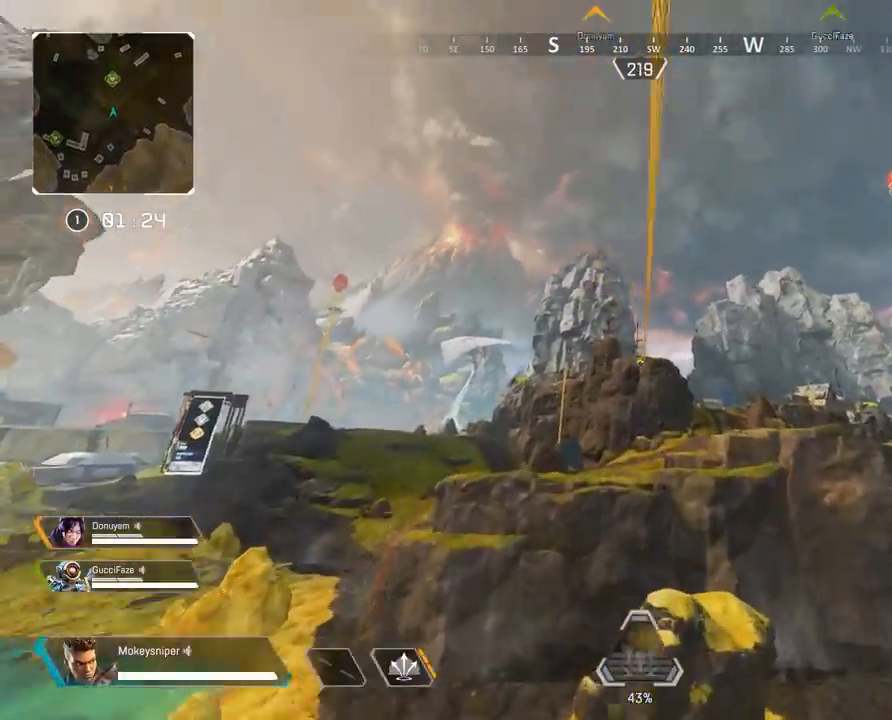
Gameplay with keyboard and mouse; each line is a JSON object with the keys and mouse buttons held at the frame after it. "events" lists presses ("down") and releases ("up") of "a", "c", "crouch", "d", "e", "f", "holster", "q", "r", "s", "shift", "space", "tactical", "w", "w1", "w2", "x", "z", "mouse_left", "mouse_wheel" and "mouse_right" between this image and that frame as [ms after this image, input, new state], when the widget could be followed in between. "mouse_left", "mouse_wheel", "mouse_right" = the "left", "wheel", "right" buttons of the "mouse" list. No other keys are recorded. "wheel" means that the mouse wheel is clicked or scrolled. Mouse movement is not recorded. Key names are as the overlay labels them; some are game actions (e.g. jump) rather than physical keys.
{"keys": ["e"], "mouse": [], "events": [[167, "space", "down"], [267, "space", "up"]]}
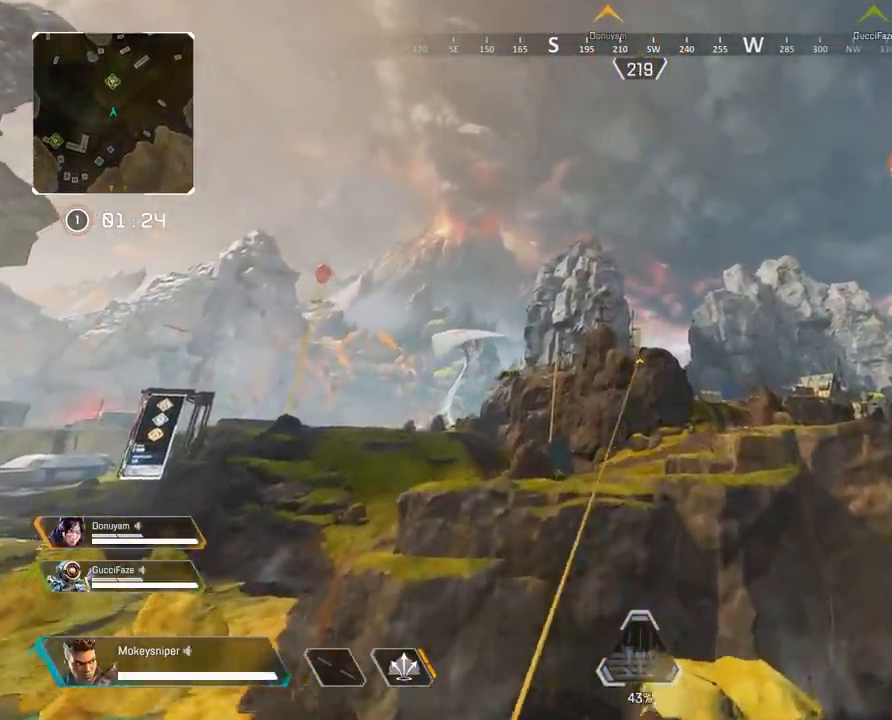
{"keys": ["e", "space"], "mouse": [], "events": [[467, "space", "down"]]}
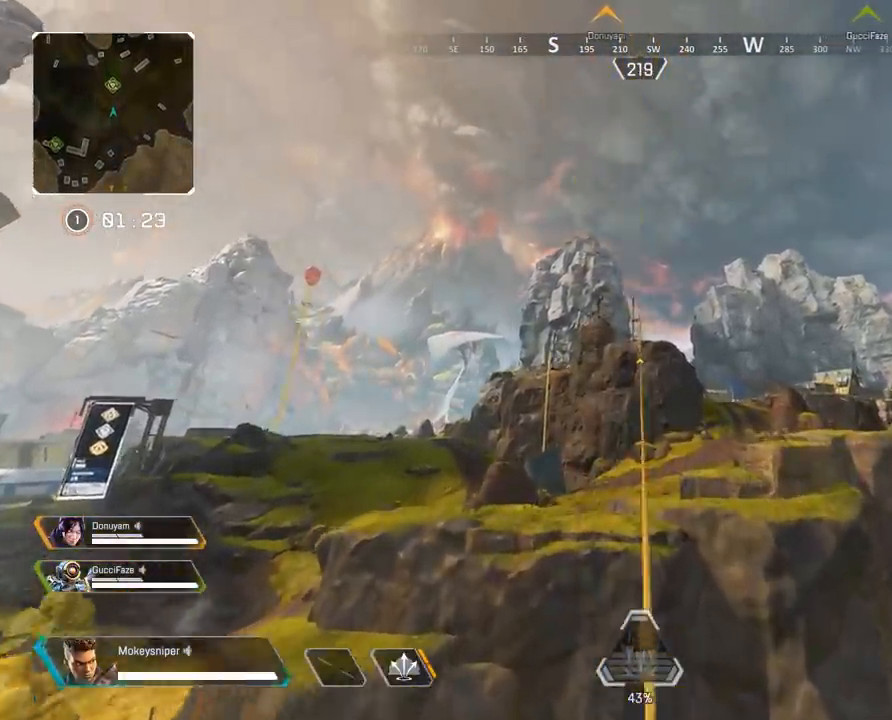
{"keys": ["e", "space"], "mouse": [], "events": [[33, "space", "up"], [433, "space", "down"]]}
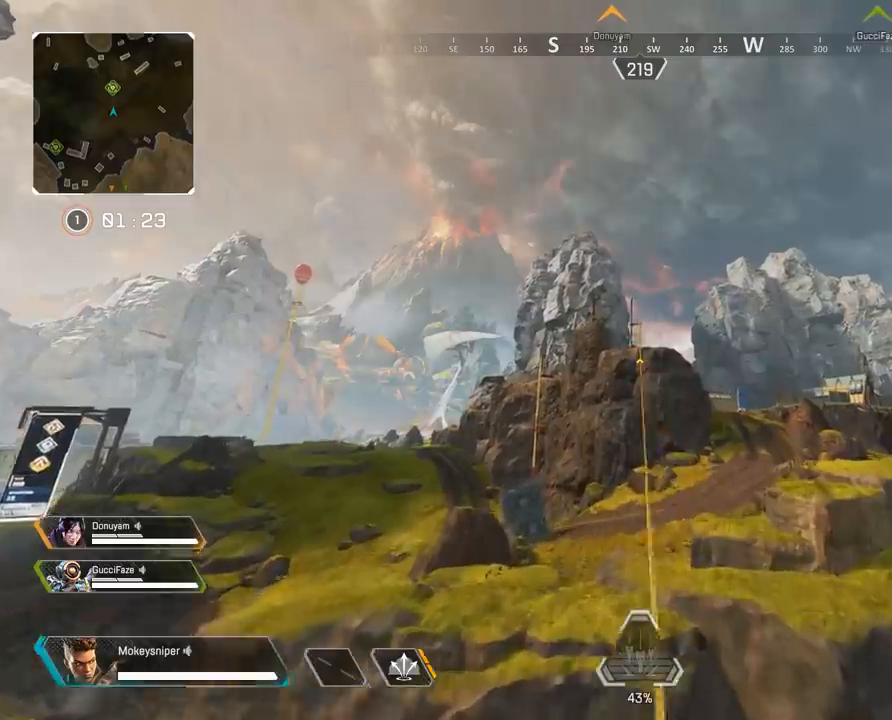
{"keys": ["e", "space"], "mouse": [], "events": [[33, "space", "up"], [433, "space", "down"]]}
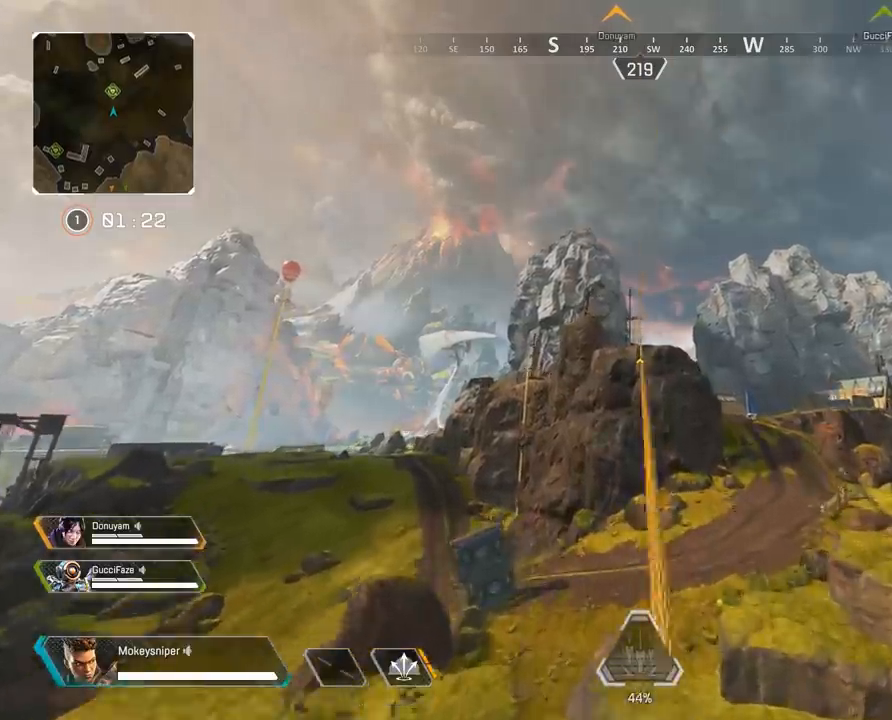
{"keys": ["e", "space"], "mouse": [], "events": [[67, "space", "up"], [500, "space", "down"]]}
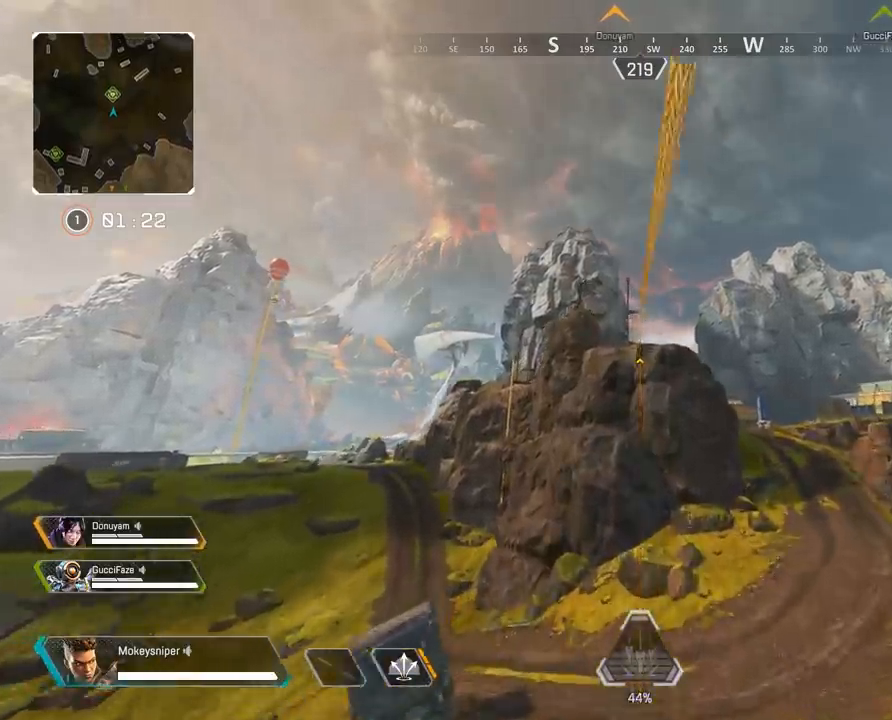
{"keys": ["e"], "mouse": [], "events": [[100, "space", "up"]]}
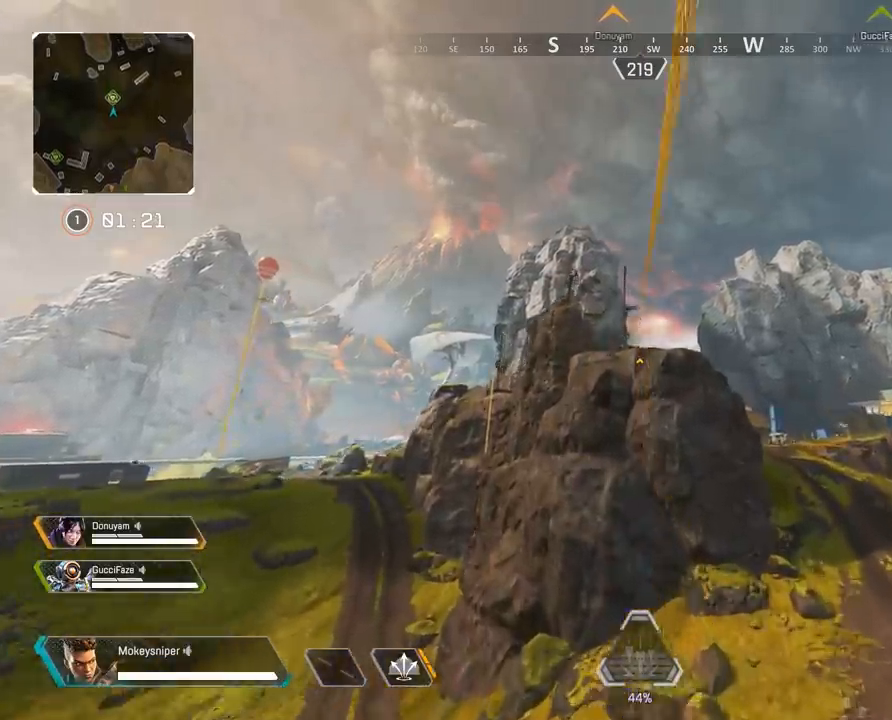
{"keys": ["e"], "mouse": [], "events": [[67, "space", "down"], [167, "space", "up"]]}
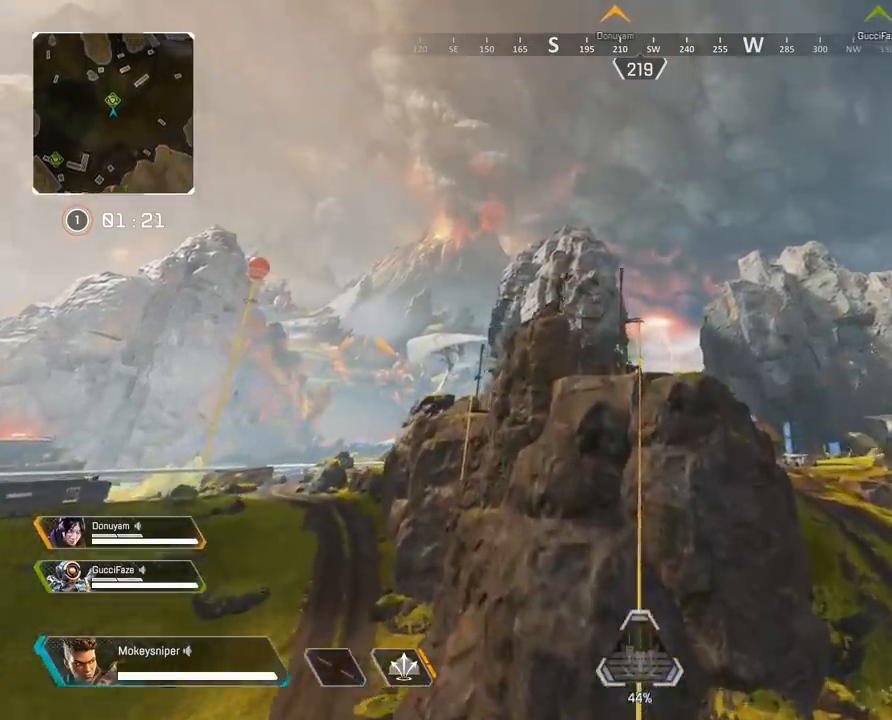
{"keys": ["e"], "mouse": [], "events": [[133, "space", "down"], [233, "space", "up"]]}
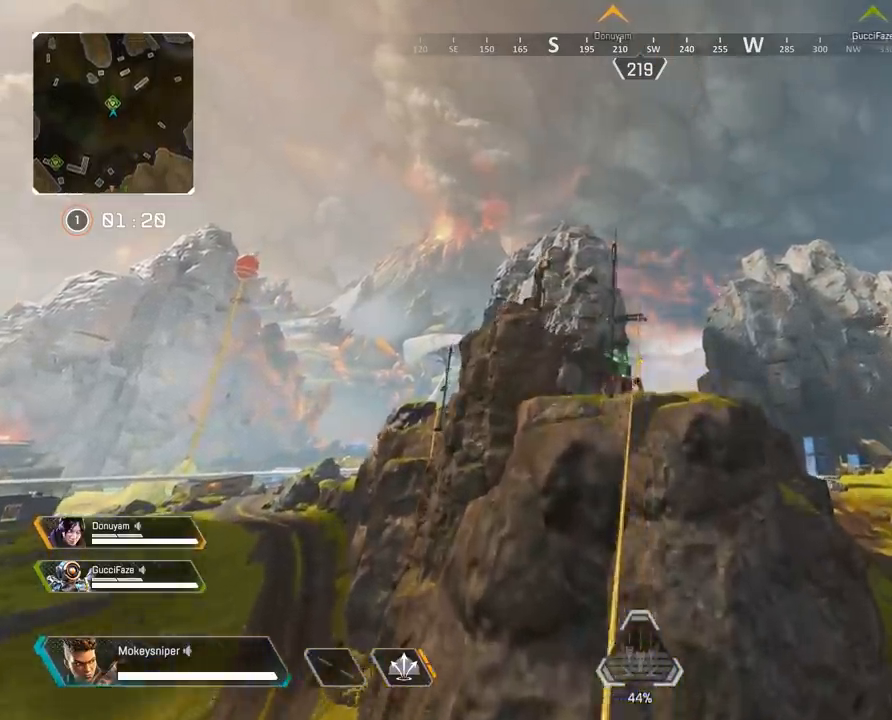
{"keys": ["e"], "mouse": [], "events": [[233, "space", "down"], [333, "space", "up"]]}
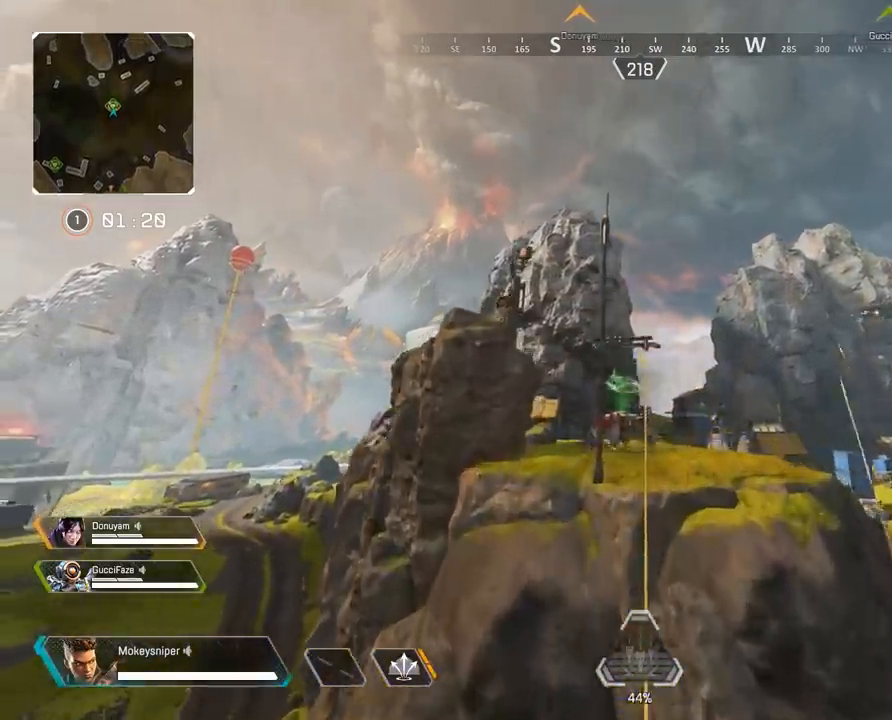
{"keys": [], "mouse": [], "events": [[300, "space", "down"], [433, "e", "up"], [433, "space", "up"]]}
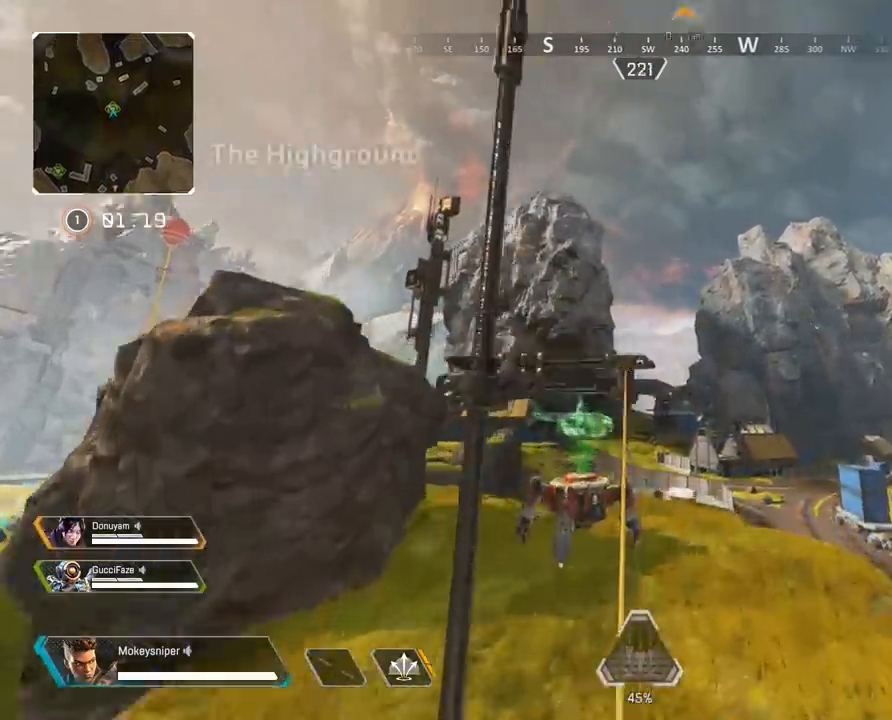
{"keys": ["a", "crouch"], "mouse": [], "events": [[33, "crouch", "down"], [33, "d", "down"], [400, "a", "down"], [400, "d", "up"]]}
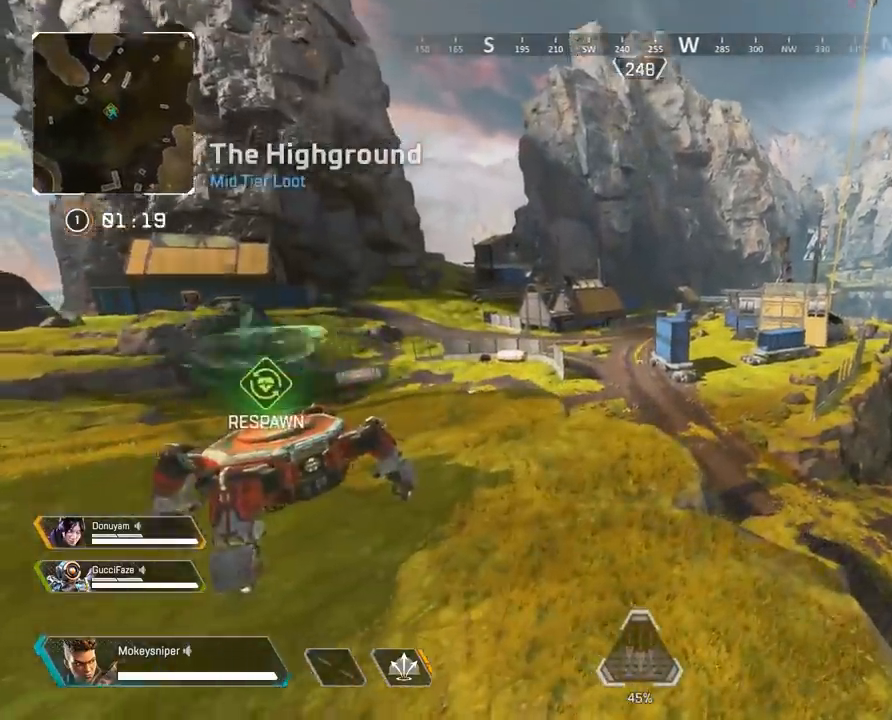
{"keys": ["shift", "w"], "mouse": [], "events": [[367, "a", "up"], [367, "crouch", "up"], [367, "w", "down"], [433, "shift", "down"]]}
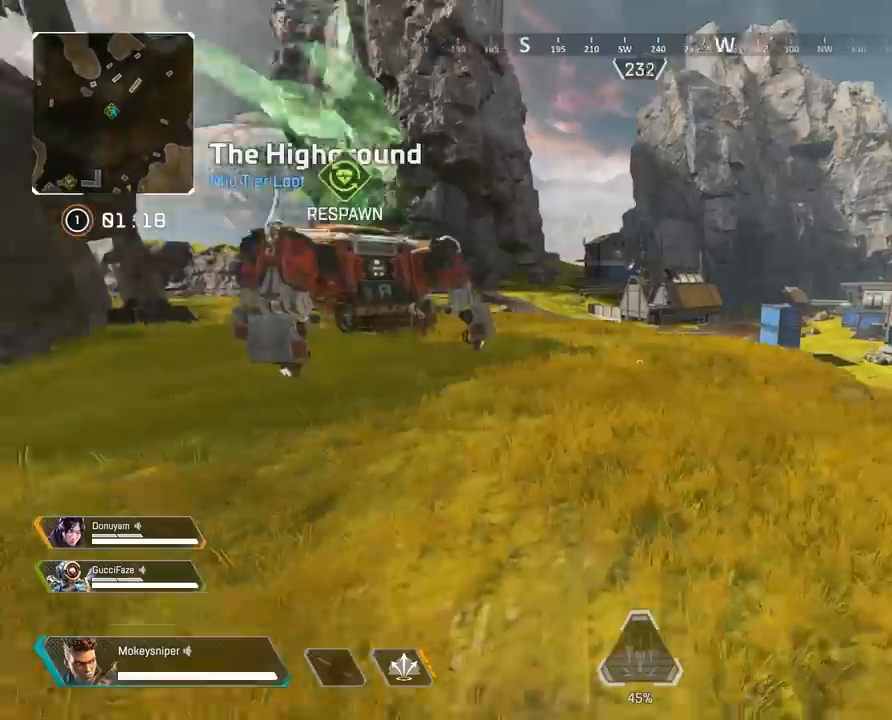
{"keys": ["shift", "w"], "mouse": [], "events": []}
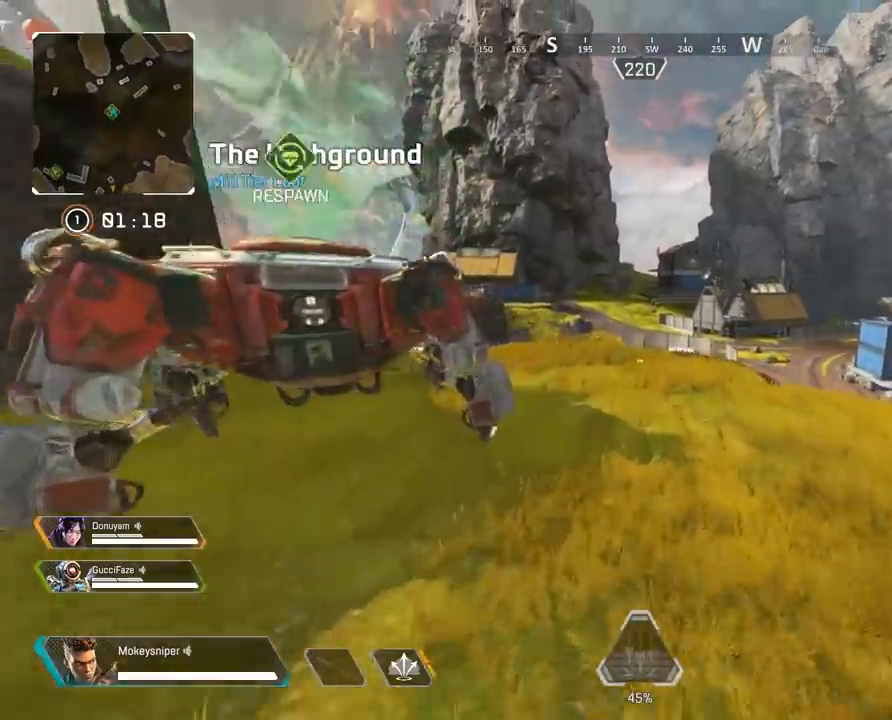
{"keys": ["shift", "w"], "mouse": [], "events": []}
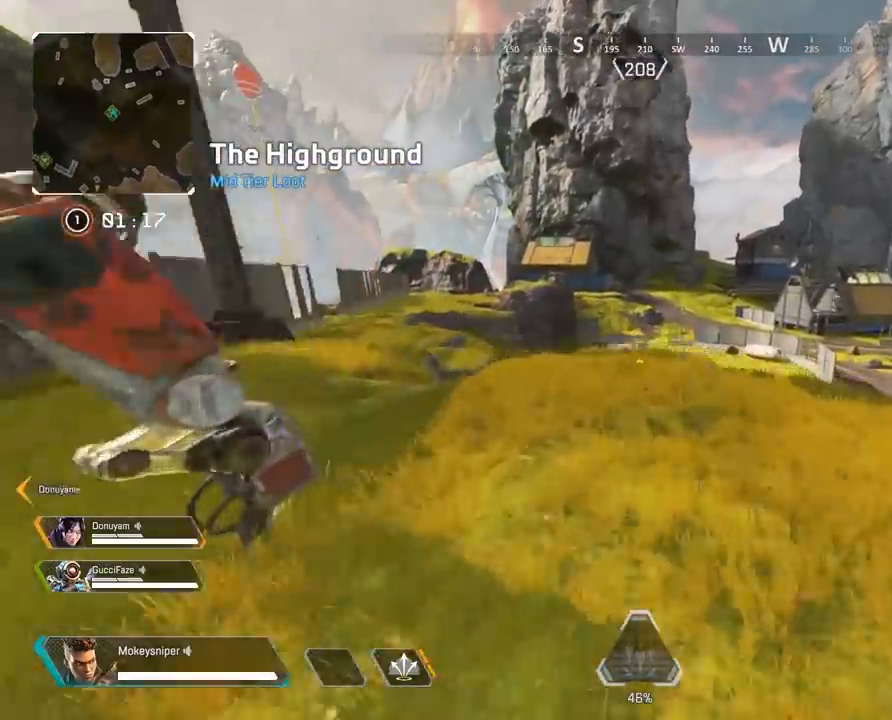
{"keys": ["shift", "w"], "mouse": [], "events": []}
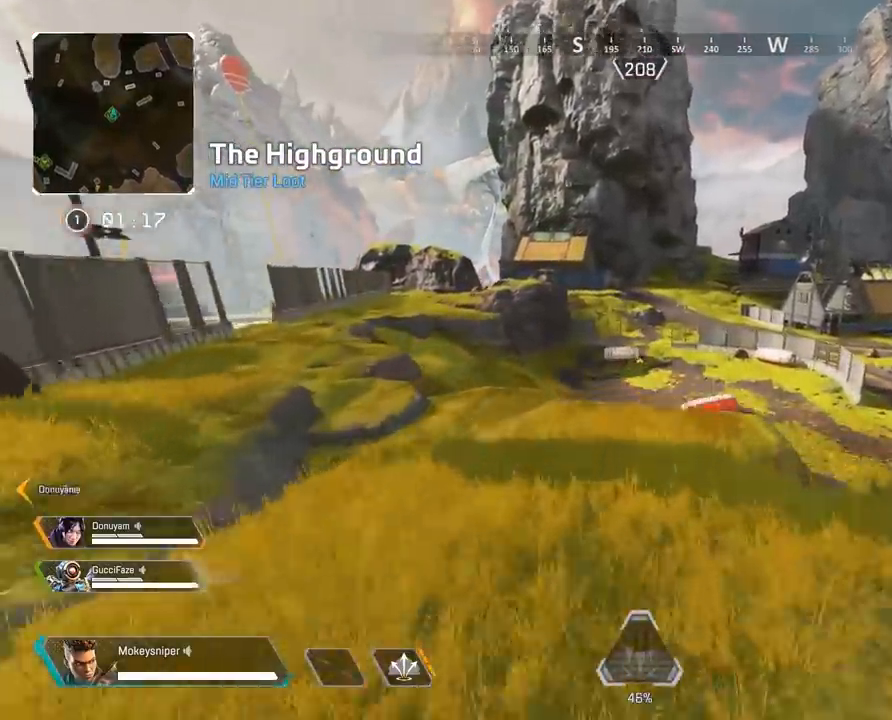
{"keys": ["crouch", "shift", "w"], "mouse": [], "events": [[400, "crouch", "down"]]}
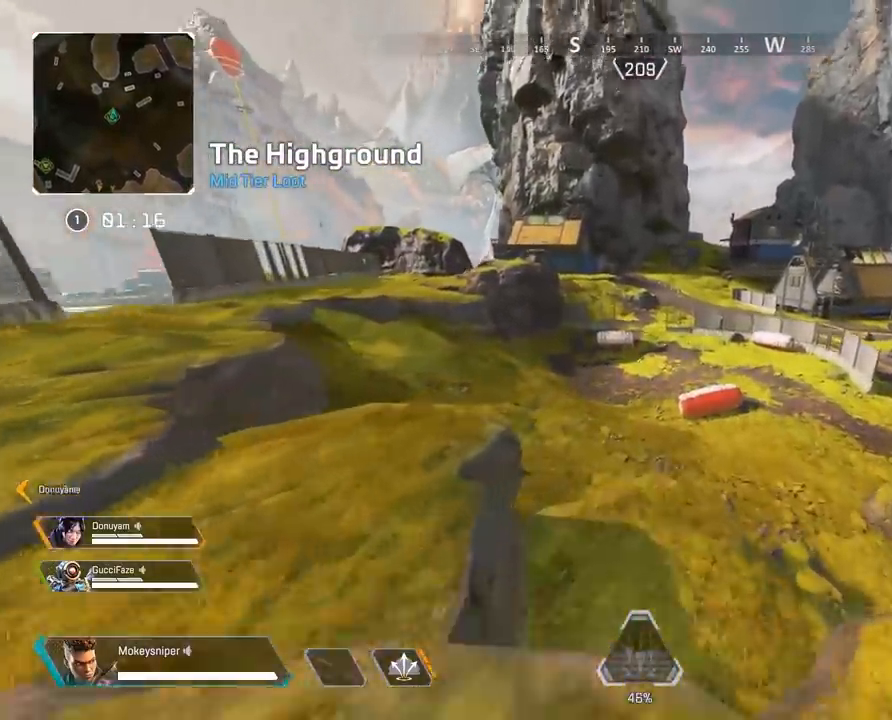
{"keys": ["crouch"], "mouse": [], "events": [[33, "shift", "up"], [67, "w", "up"]]}
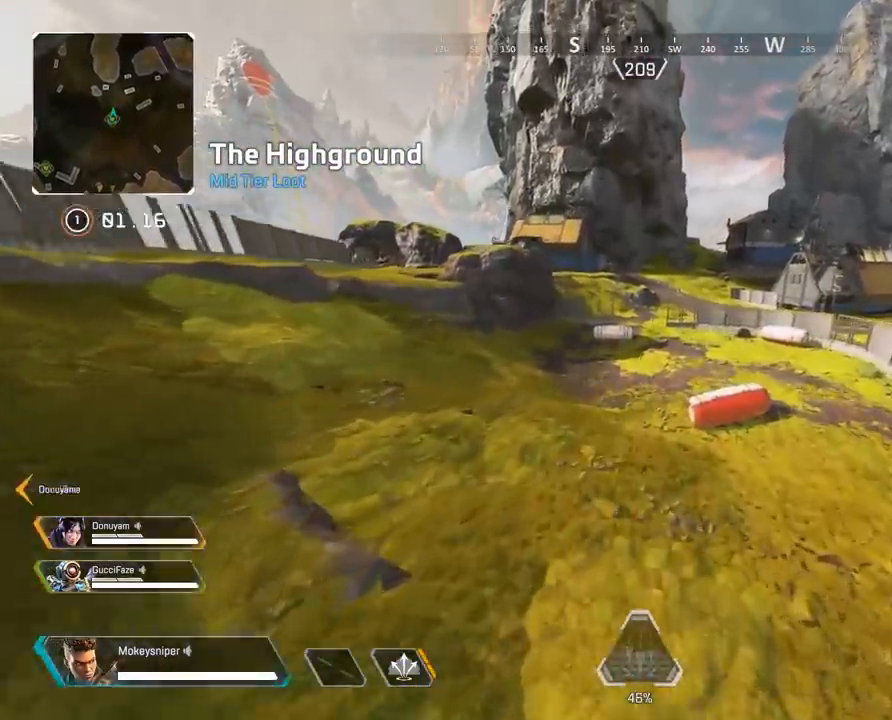
{"keys": ["crouch"], "mouse": [], "events": []}
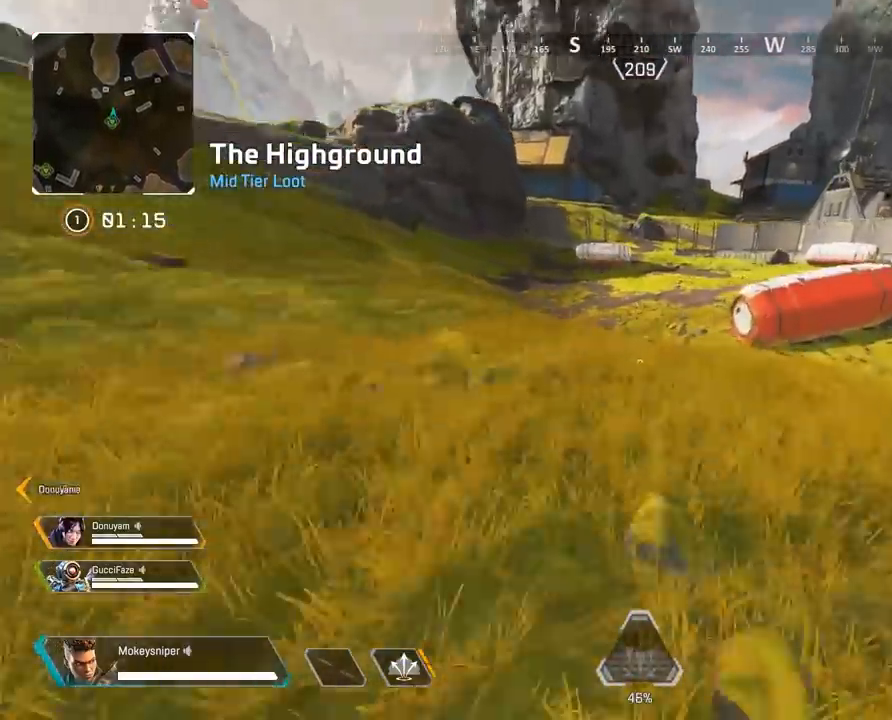
{"keys": ["crouch"], "mouse": [], "events": []}
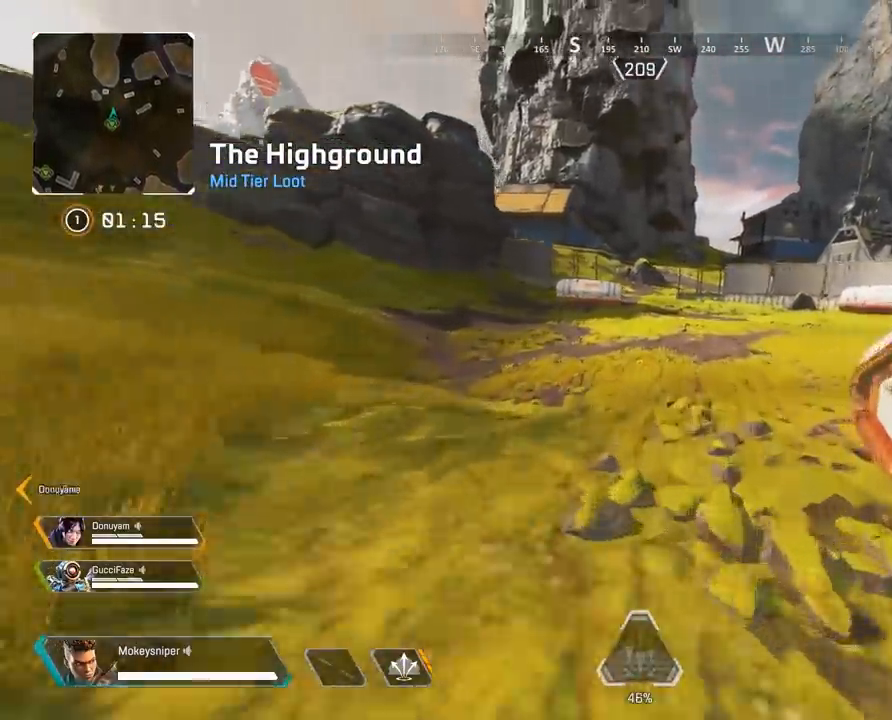
{"keys": ["crouch"], "mouse": [], "events": []}
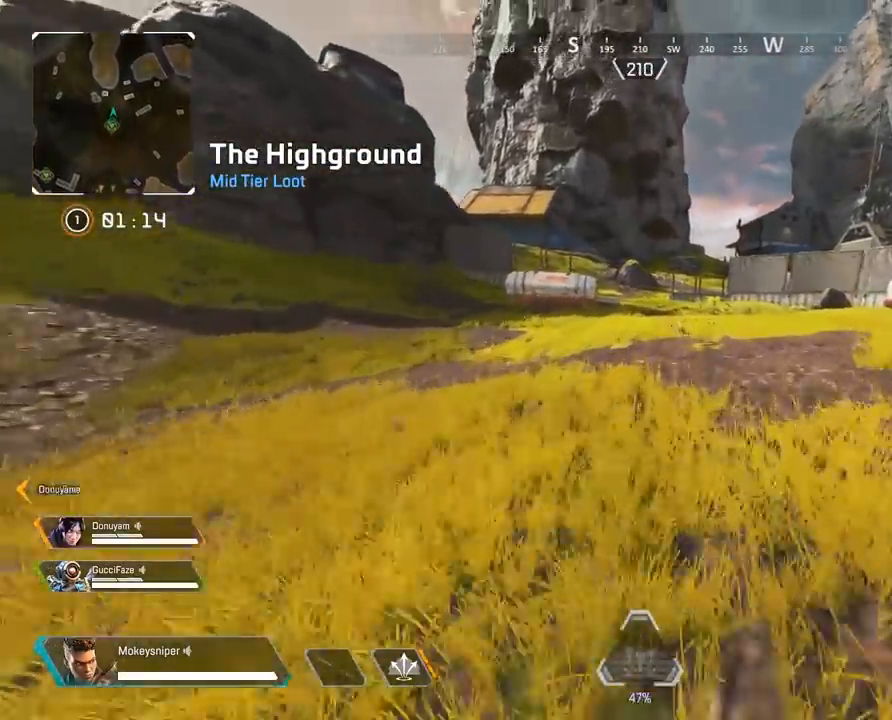
{"keys": ["shift", "w"], "mouse": [], "events": [[267, "crouch", "up"], [267, "shift", "down"], [267, "w", "down"]]}
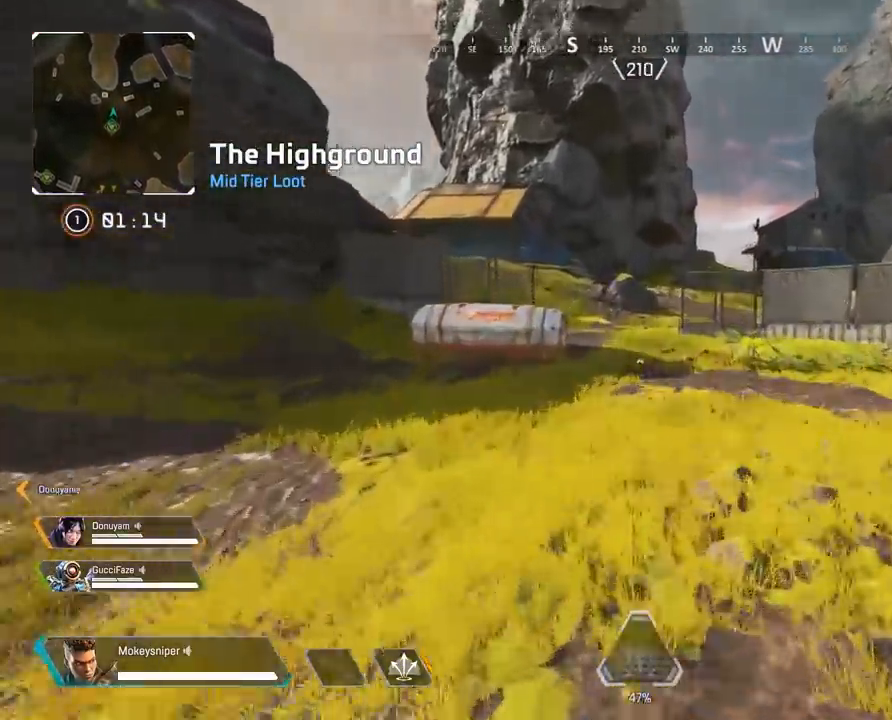
{"keys": ["shift", "w"], "mouse": [], "events": []}
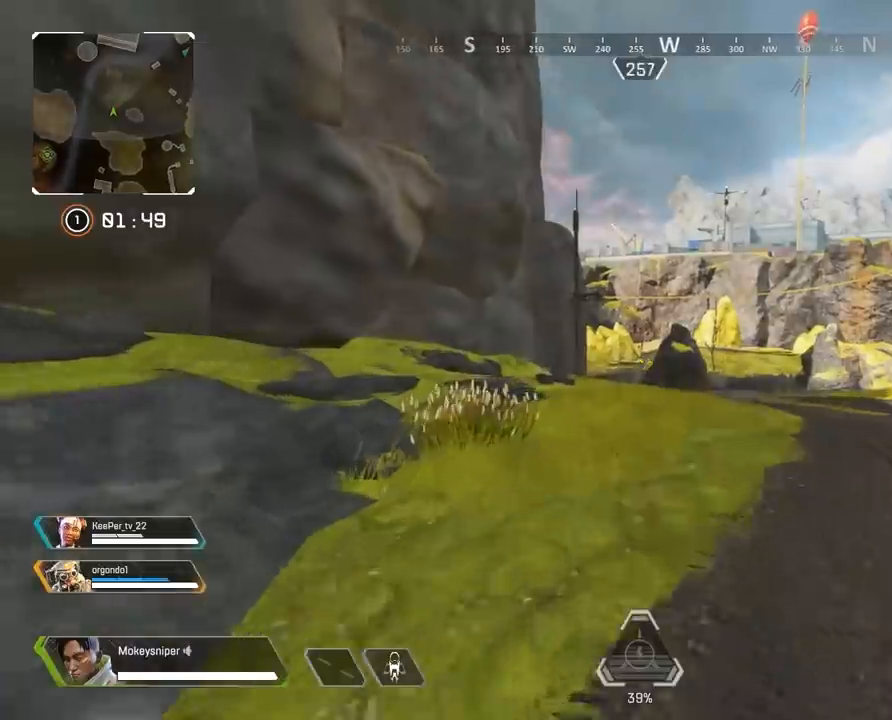
{"keys": ["shift", "w"], "mouse": [], "events": []}
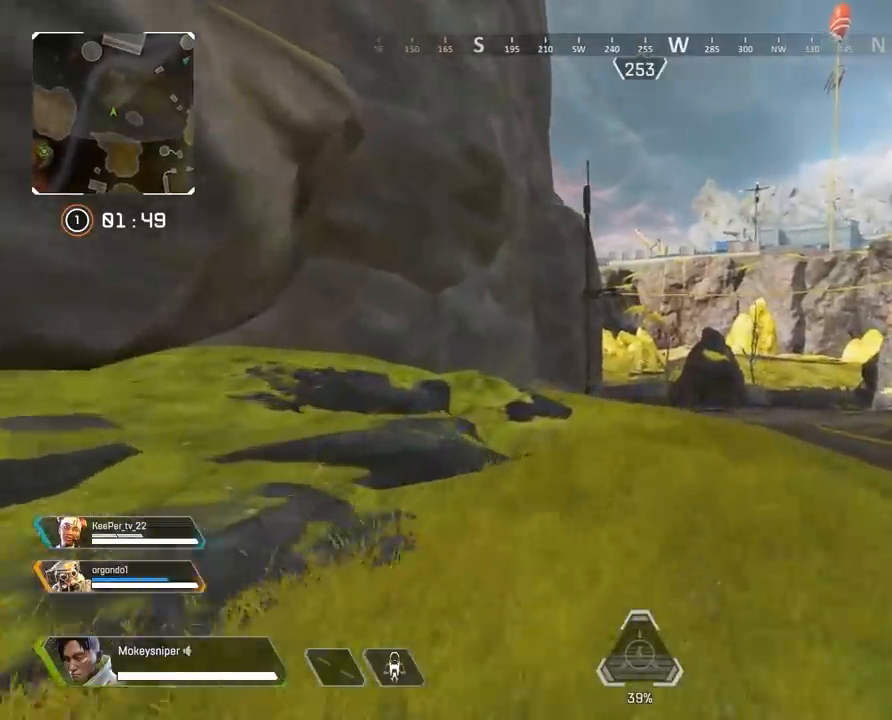
{"keys": ["shift", "w"], "mouse": [], "events": []}